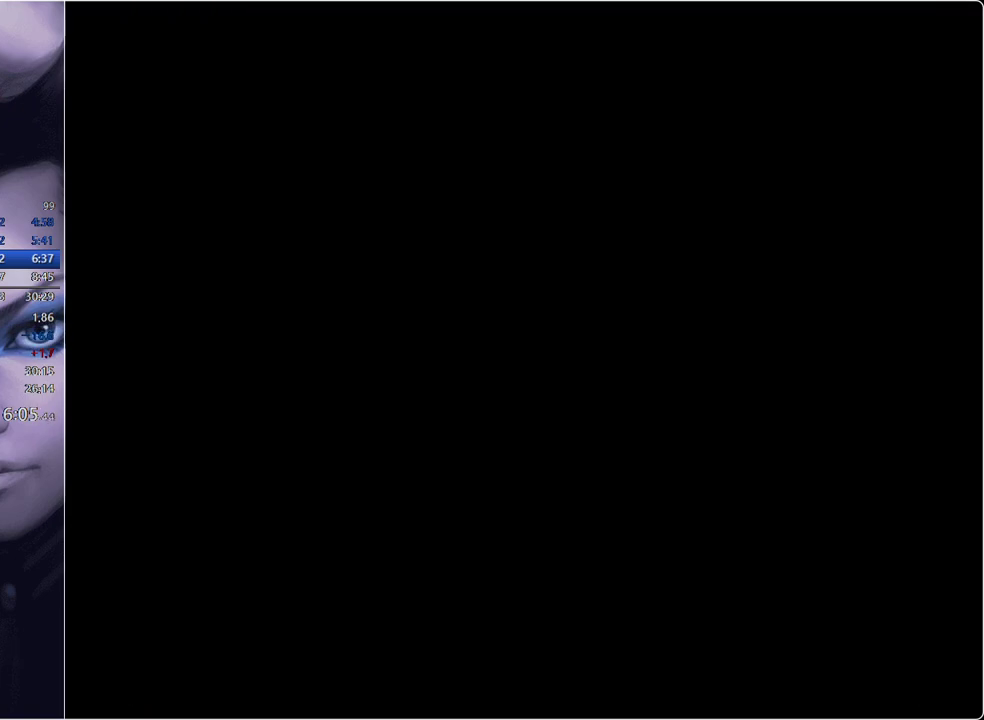
Gameplay with a controller; each line is a JSON object with the inputs held at the frame after it. "events" lists button and stick changes between this image and that frame as [ms after this image, input, new state], when the widget could be followed in between. Not read: L3 R3.
{"buttons": ["DPAD_RIGHT"], "events": [[233, "DPAD_RIGHT", "down"]]}
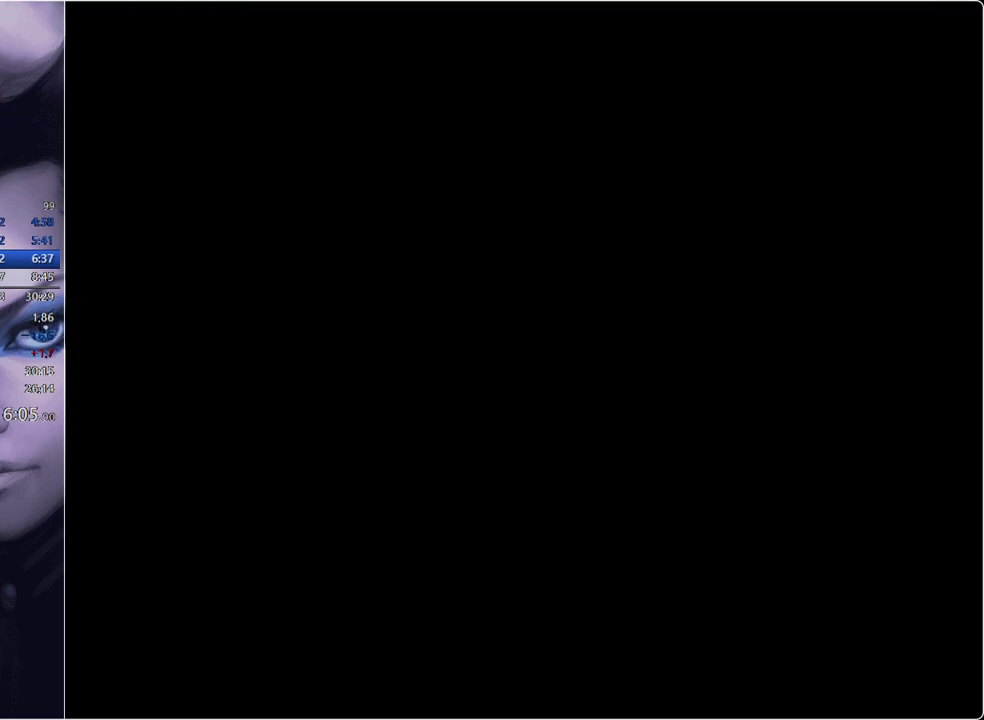
{"buttons": ["DPAD_RIGHT"], "events": []}
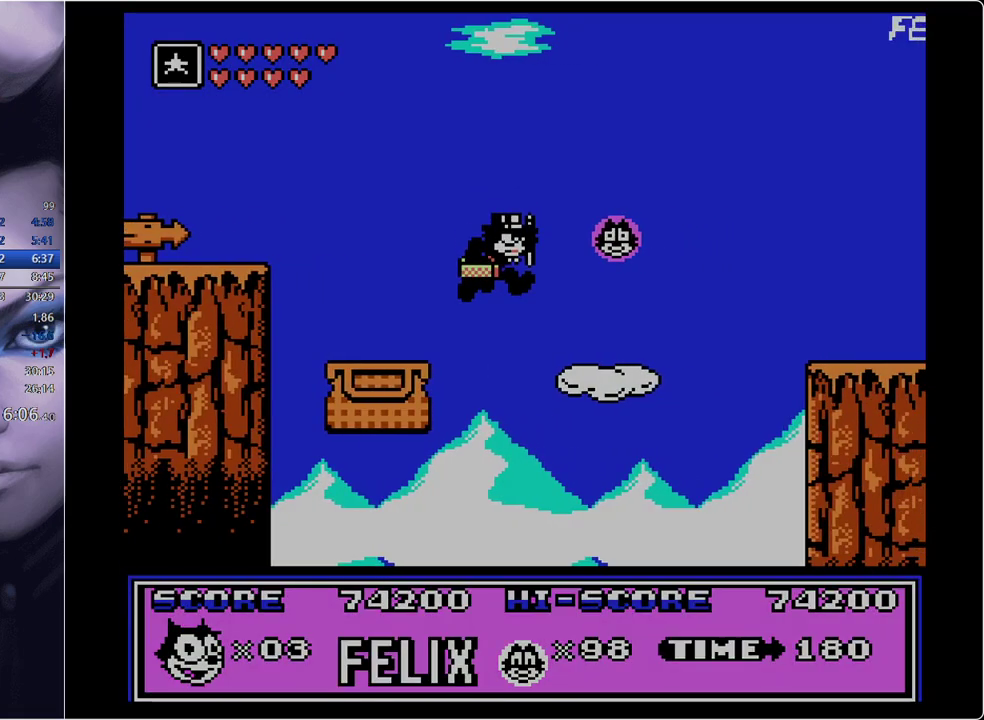
{"buttons": ["DPAD_RIGHT"], "events": [[367, "B", "down"], [467, "B", "up"]]}
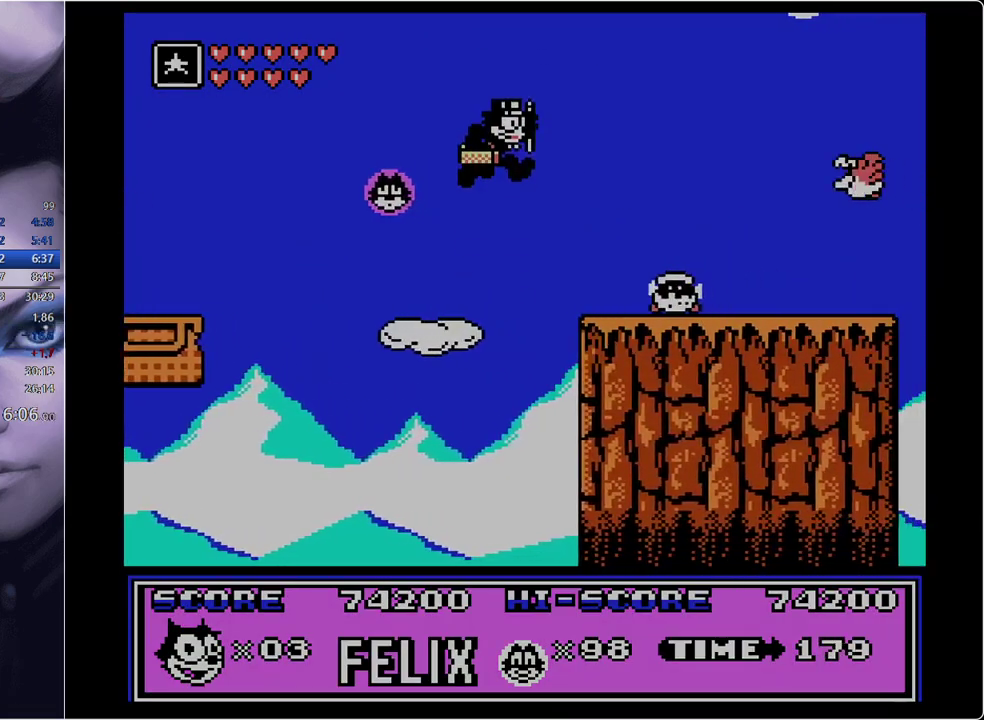
{"buttons": ["DPAD_RIGHT"], "events": [[201, "A", "down"], [334, "A", "up"]]}
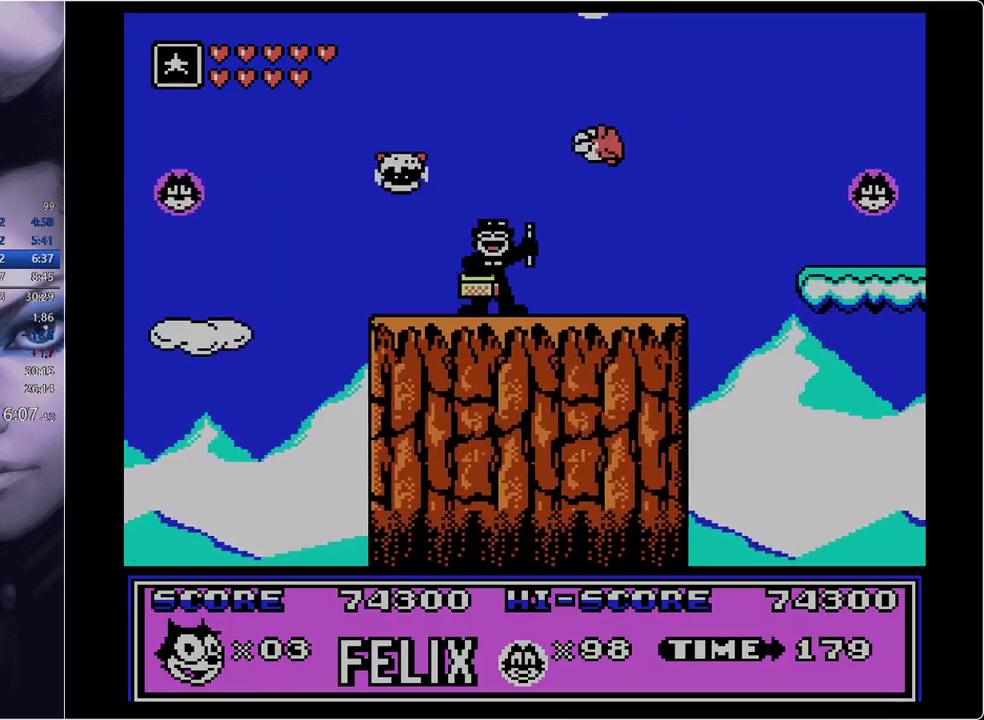
{"buttons": ["DPAD_RIGHT"], "events": [[367, "B", "down"], [450, "B", "up"]]}
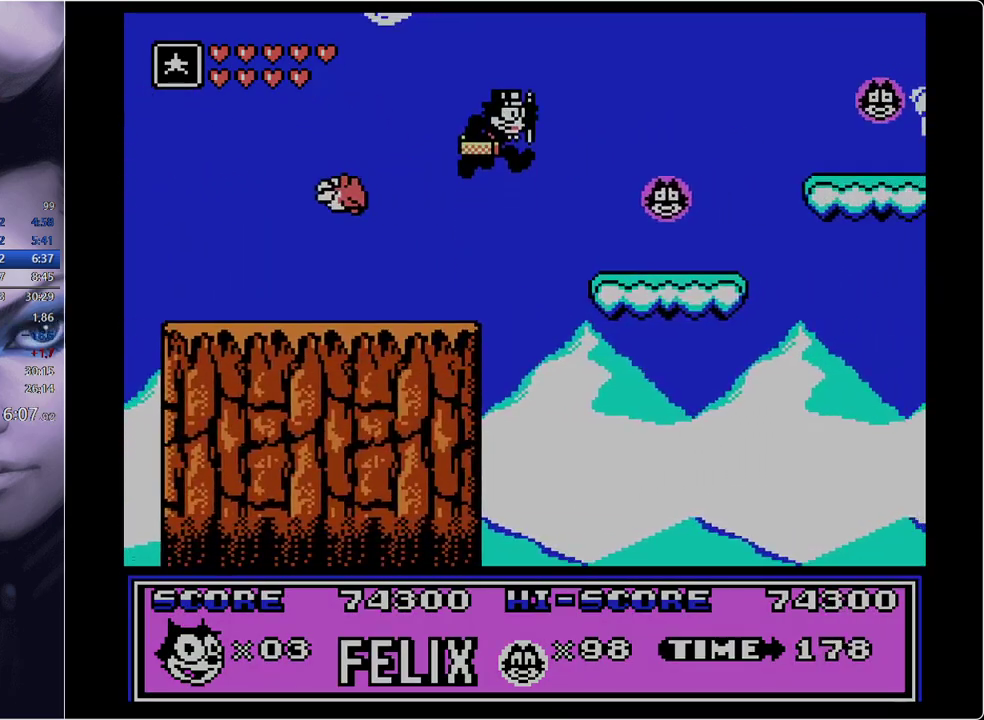
{"buttons": ["B", "DPAD_RIGHT"], "events": [[418, "B", "down"]]}
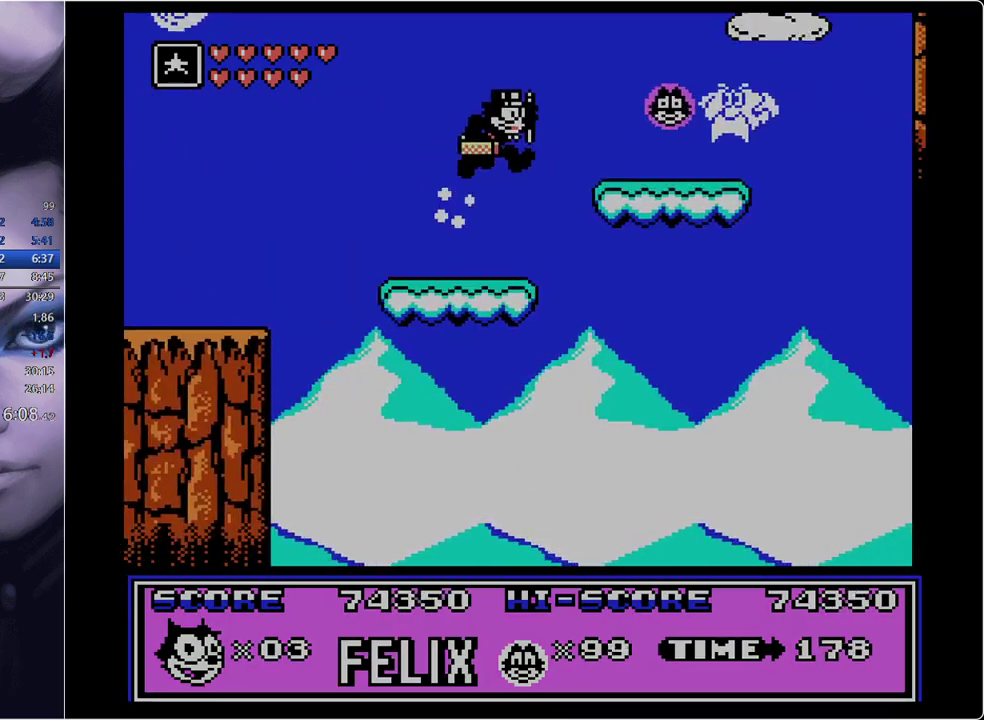
{"buttons": ["B", "DPAD_RIGHT"], "events": [[67, "B", "up"], [434, "B", "down"]]}
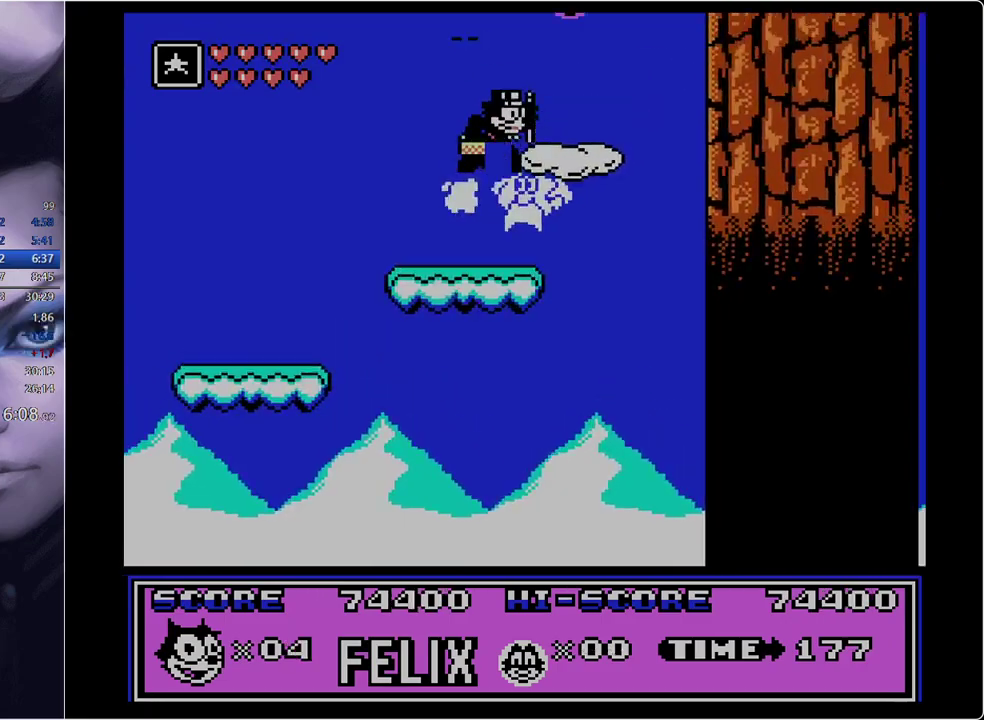
{"buttons": [], "events": [[34, "B", "up"], [167, "DPAD_LEFT", "down"], [167, "DPAD_RIGHT", "up"], [301, "DPAD_LEFT", "up"]]}
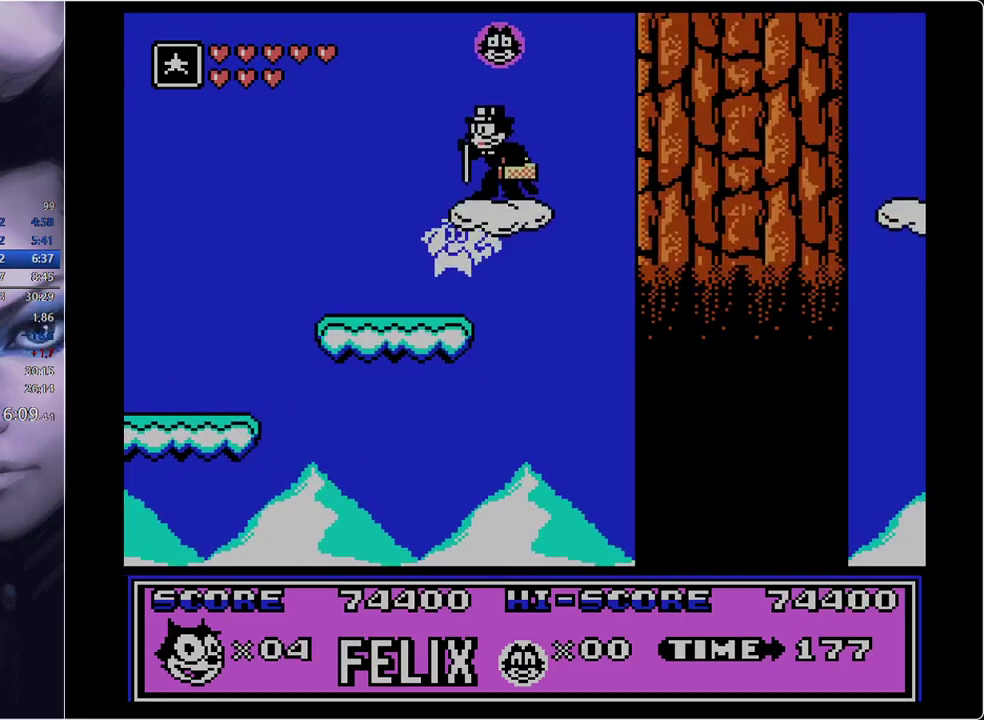
{"buttons": ["A", "B", "DPAD_RIGHT"], "events": [[183, "B", "down"], [183, "DPAD_RIGHT", "down"], [450, "A", "down"]]}
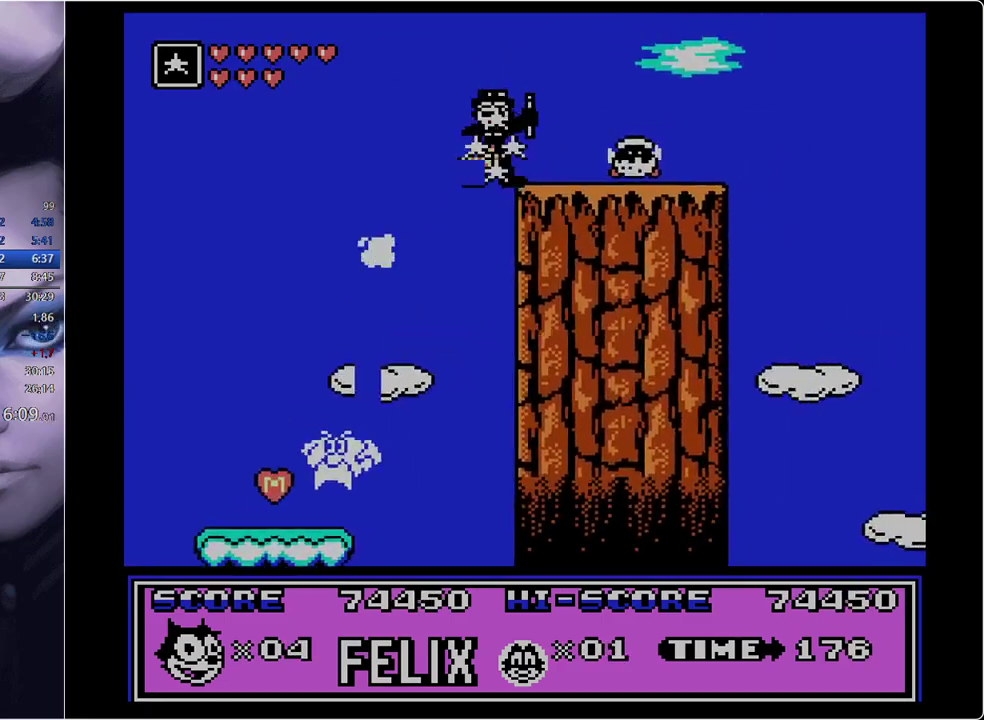
{"buttons": ["B", "DPAD_RIGHT"], "events": [[251, "A", "up"], [251, "B", "up"], [484, "B", "down"]]}
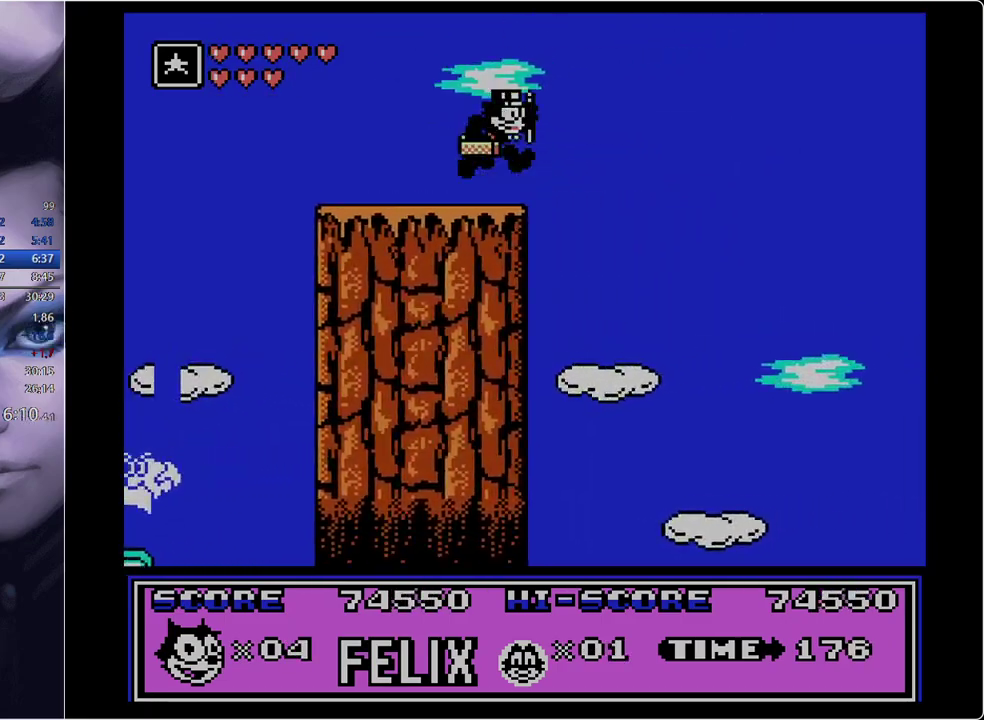
{"buttons": ["DPAD_RIGHT"], "events": [[500, "B", "up"]]}
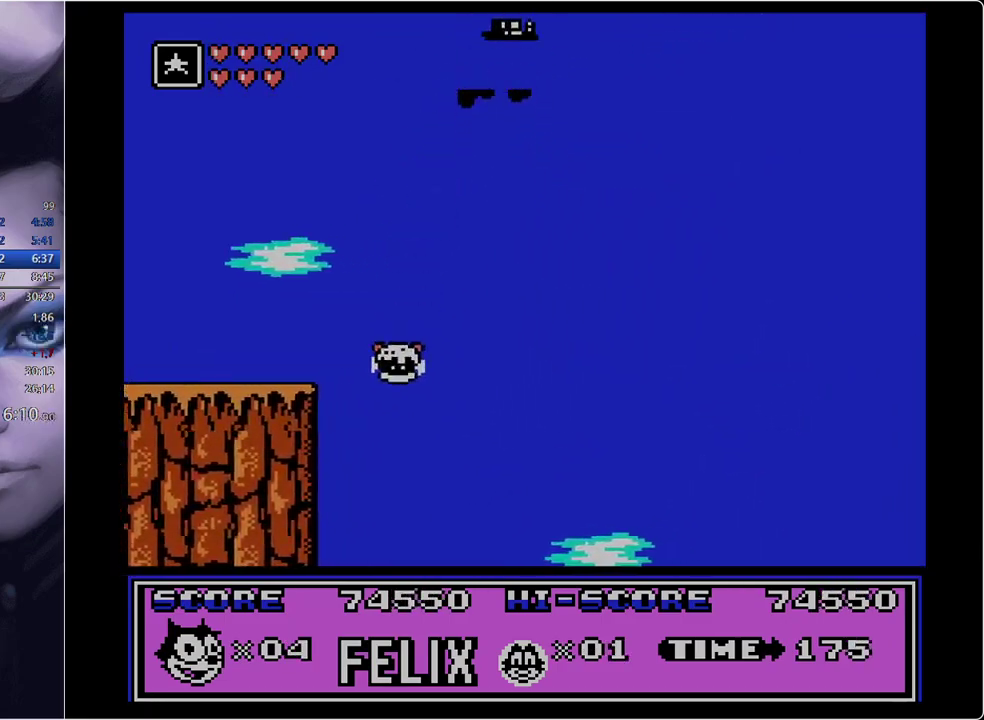
{"buttons": ["DPAD_RIGHT"], "events": []}
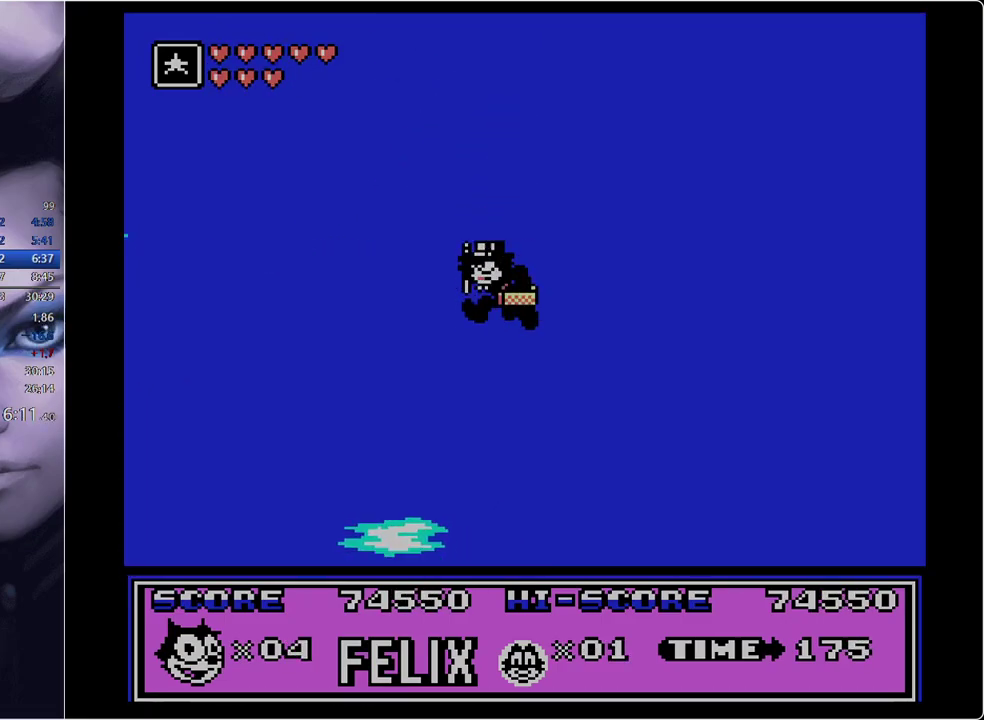
{"buttons": [], "events": [[17, "DPAD_LEFT", "down"], [17, "DPAD_RIGHT", "up"], [100, "DPAD_LEFT", "up"], [250, "A", "down"], [384, "A", "up"]]}
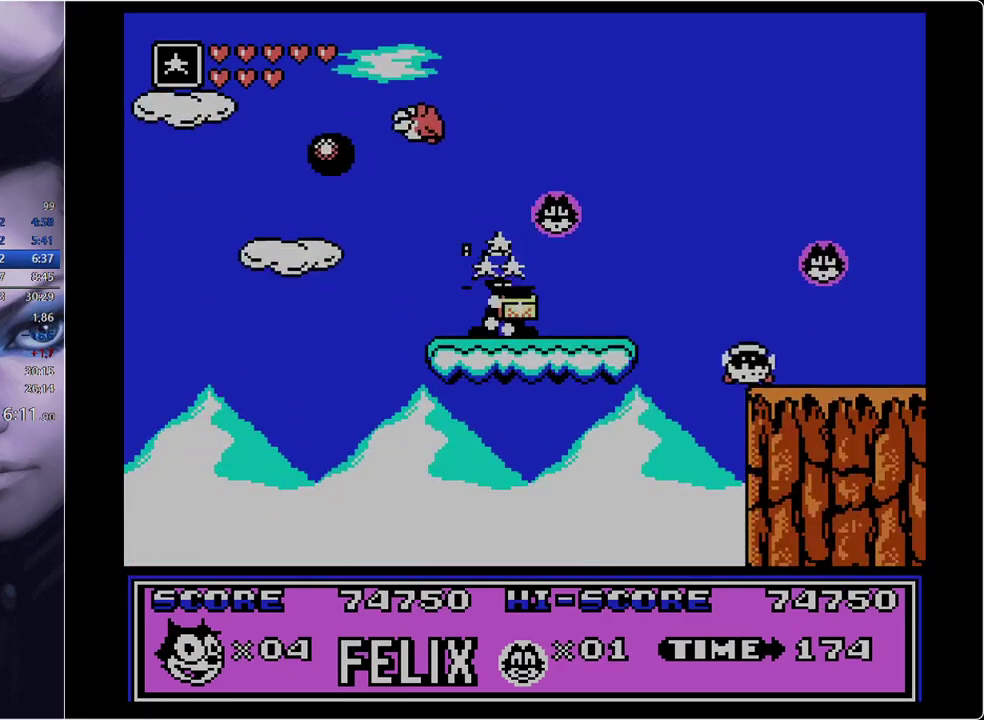
{"buttons": ["DPAD_RIGHT"], "events": [[17, "DPAD_RIGHT", "down"], [67, "B", "down"], [351, "B", "up"]]}
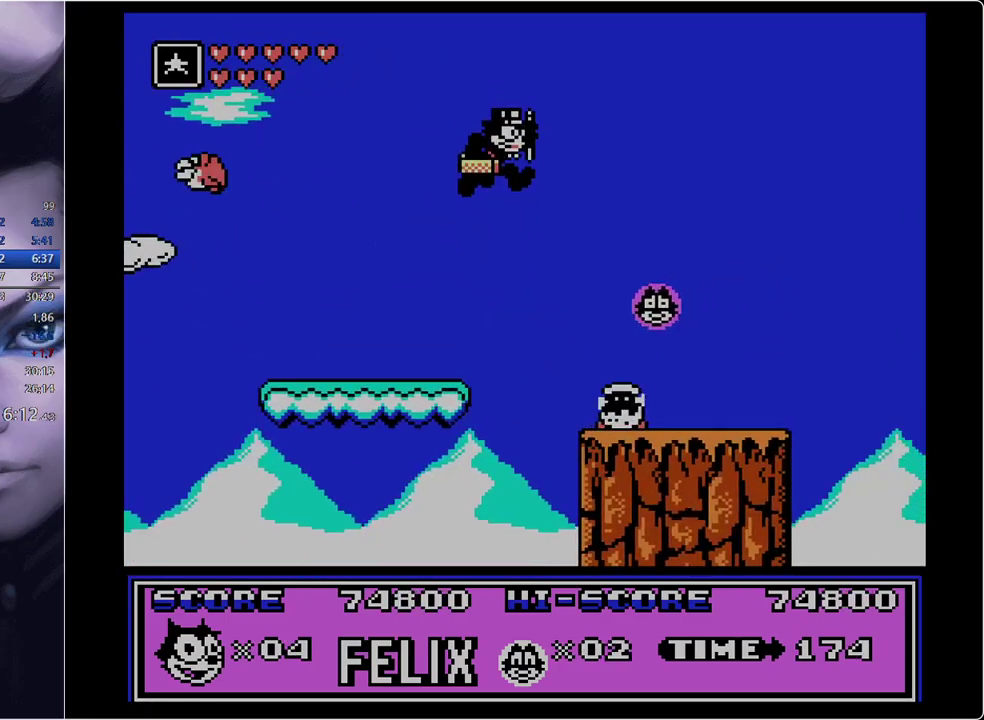
{"buttons": ["DPAD_RIGHT"], "events": [[133, "A", "down"], [317, "A", "up"]]}
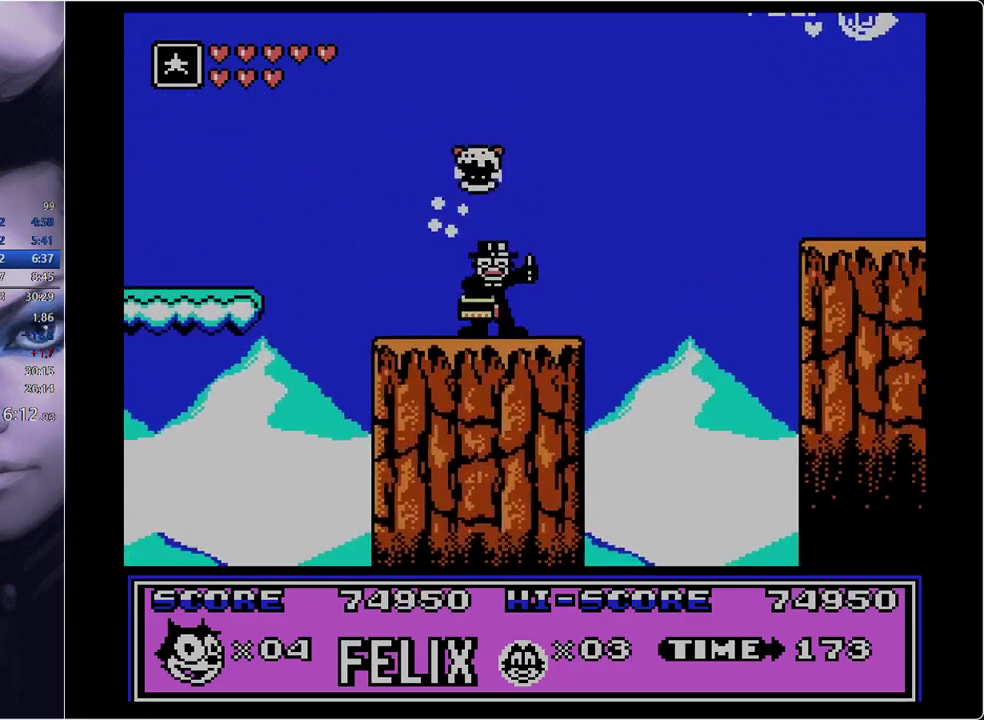
{"buttons": ["A", "B", "DPAD_RIGHT"], "events": [[167, "B", "down"], [401, "A", "down"]]}
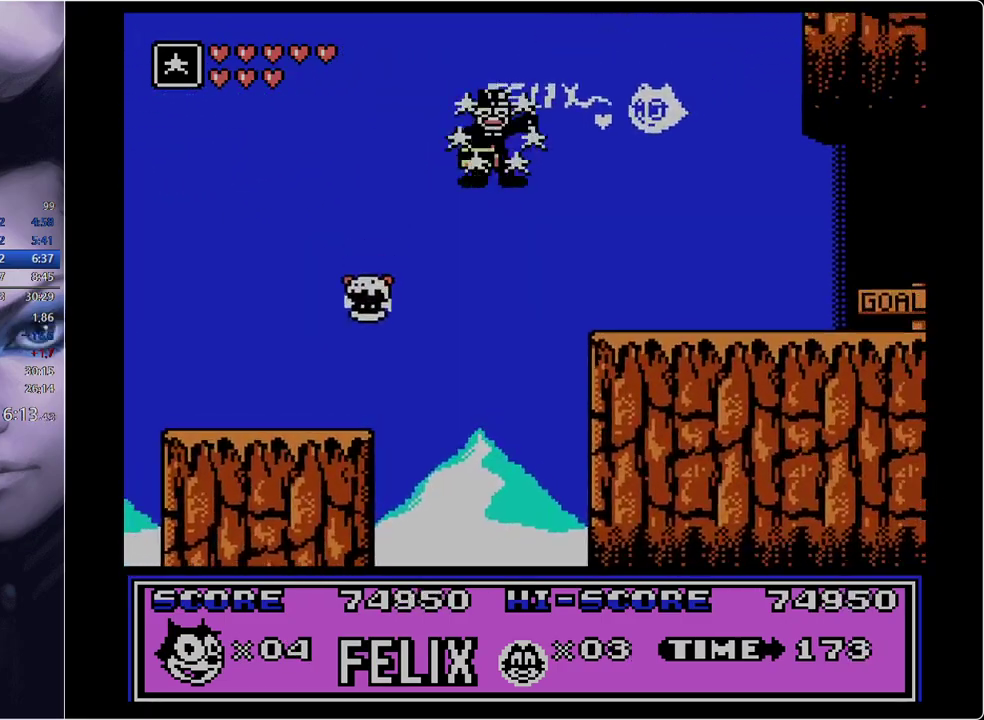
{"buttons": ["A", "DPAD_RIGHT"], "events": [[183, "B", "up"], [234, "A", "up"], [467, "A", "down"]]}
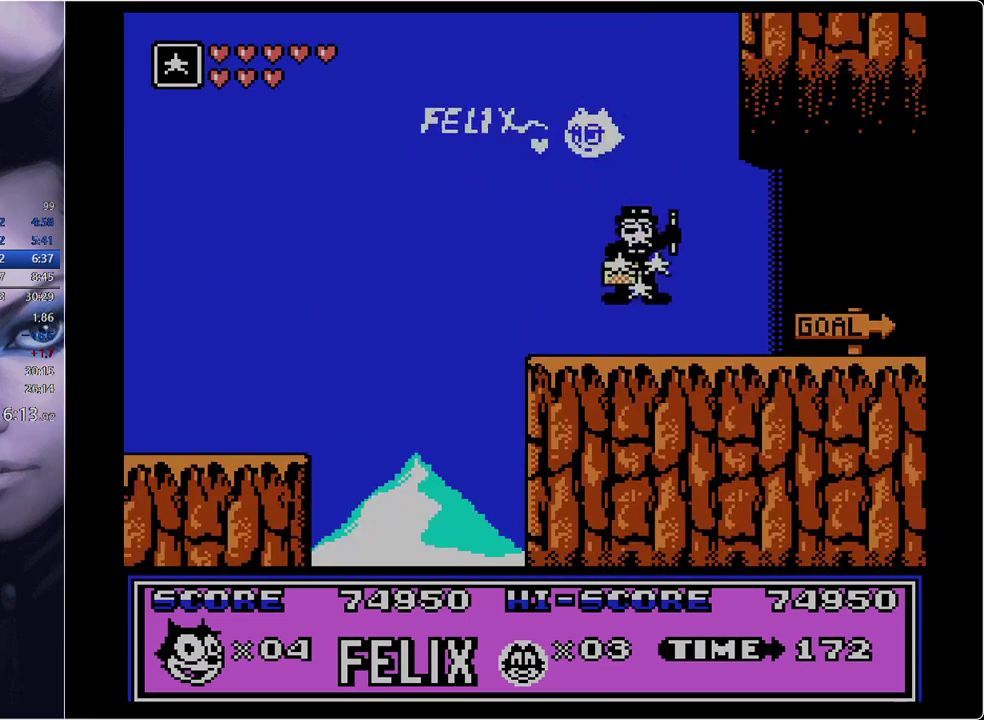
{"buttons": ["A", "DPAD_RIGHT"], "events": [[301, "A", "up"], [484, "A", "down"]]}
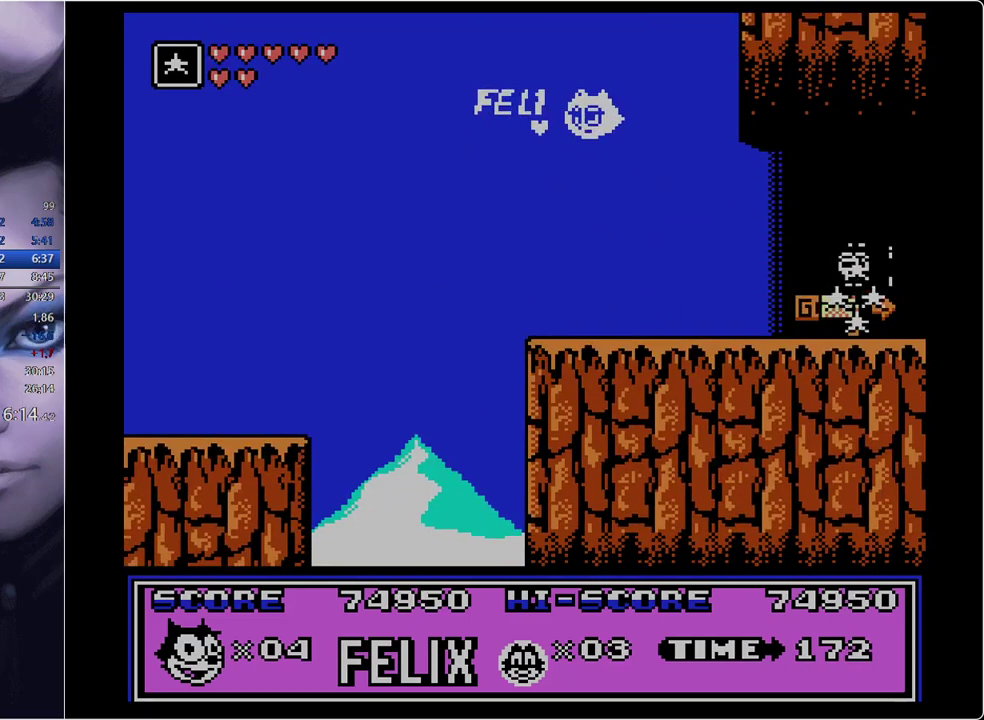
{"buttons": ["DPAD_RIGHT"], "events": [[350, "A", "up"]]}
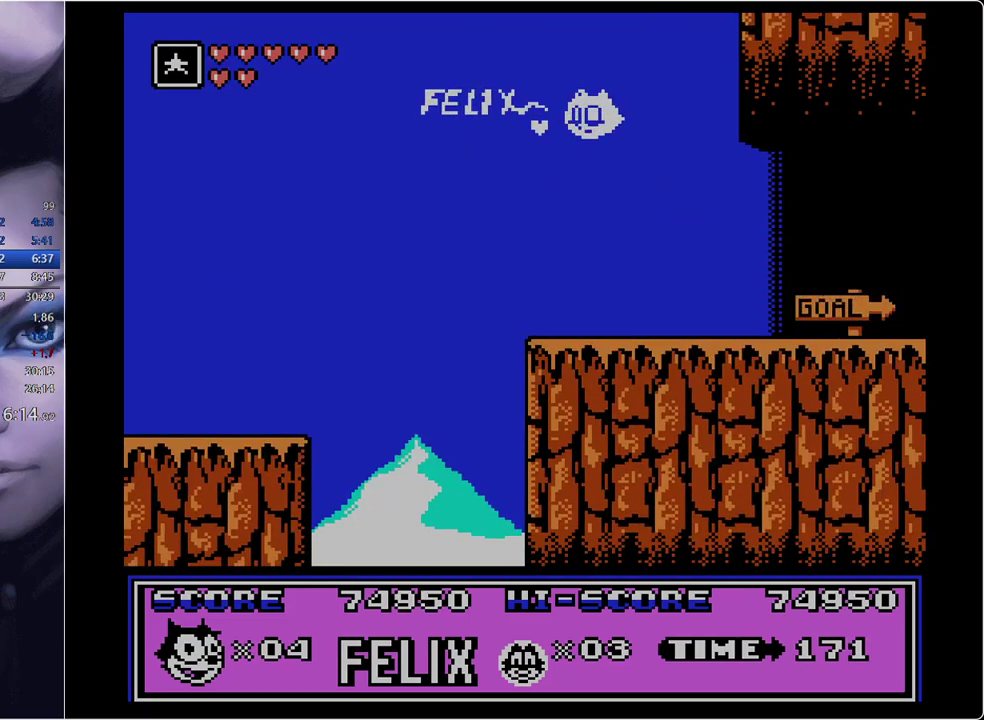
{"buttons": ["DPAD_RIGHT"], "events": []}
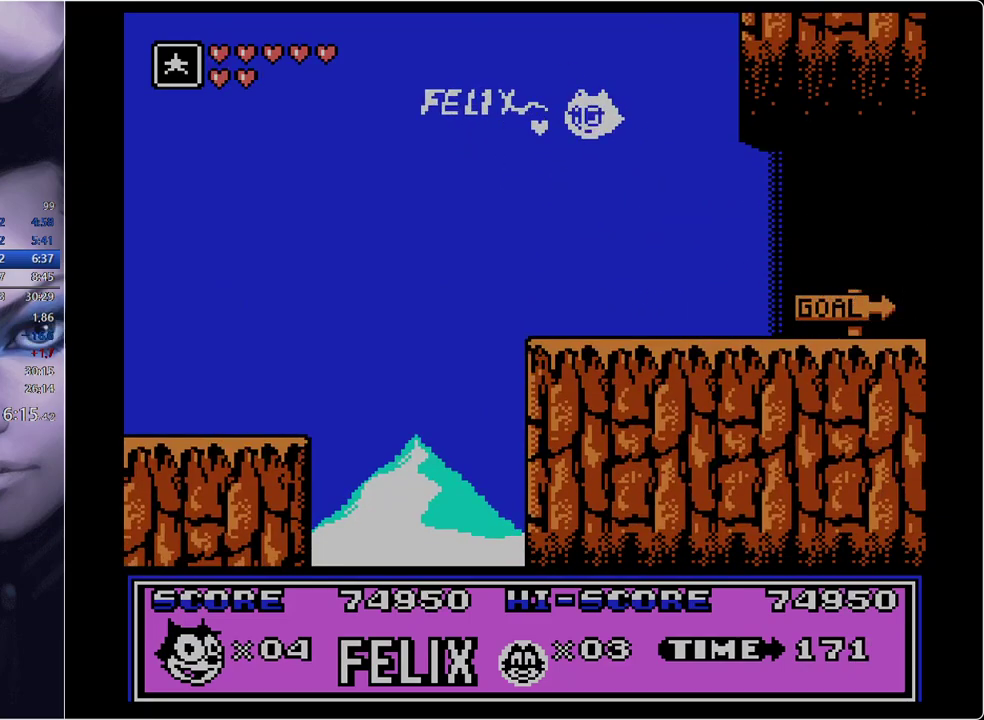
{"buttons": ["DPAD_RIGHT"], "events": []}
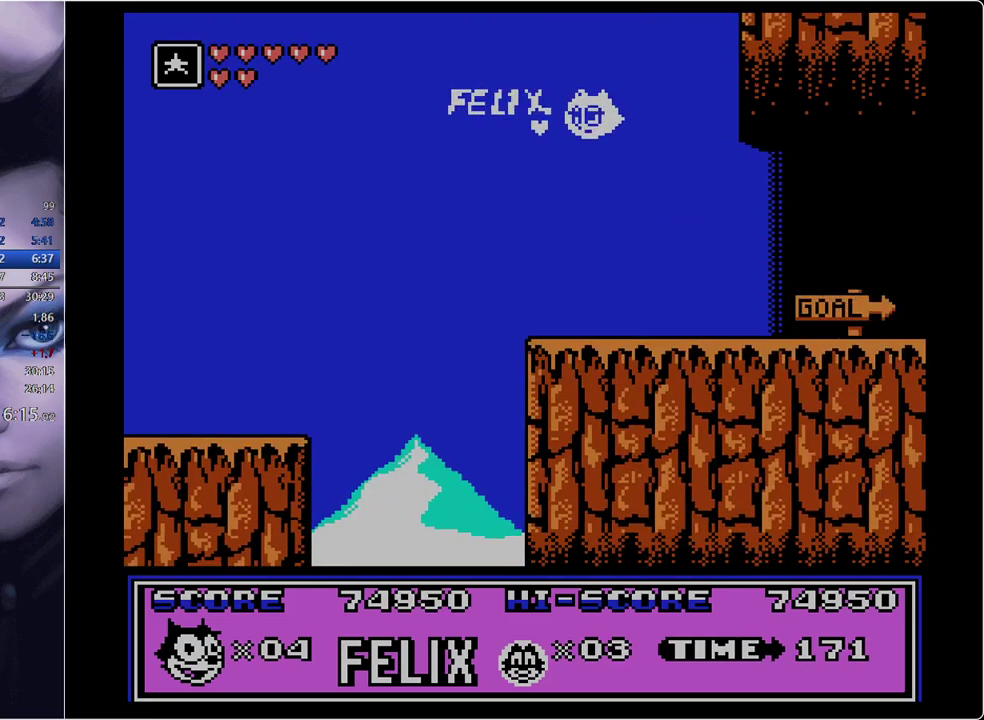
{"buttons": ["DPAD_RIGHT"], "events": []}
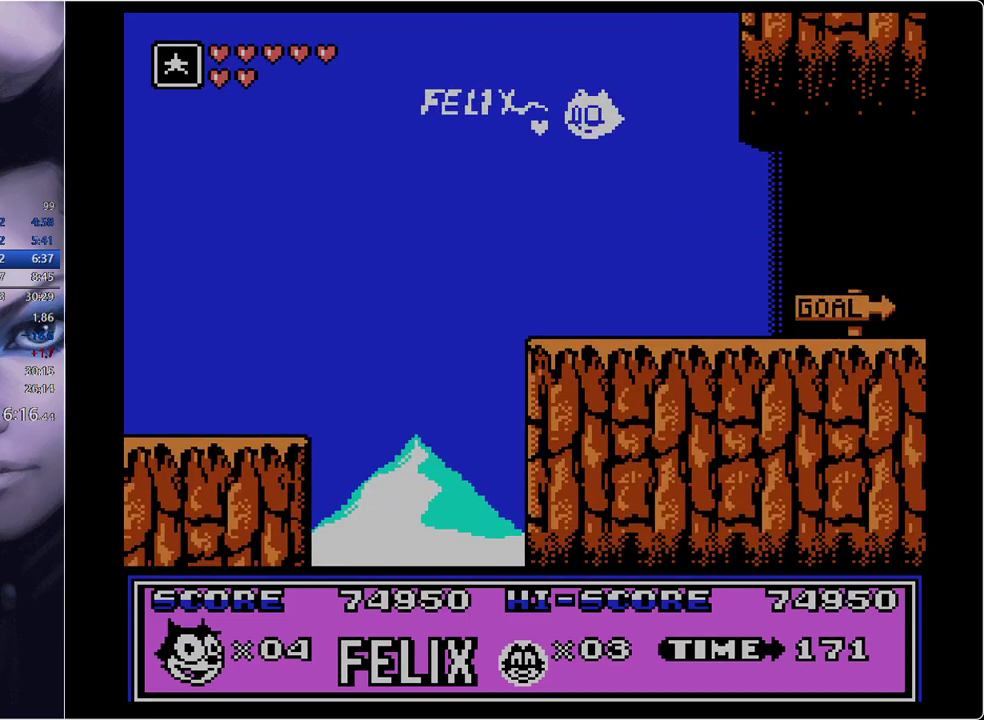
{"buttons": [], "events": [[133, "DPAD_RIGHT", "up"]]}